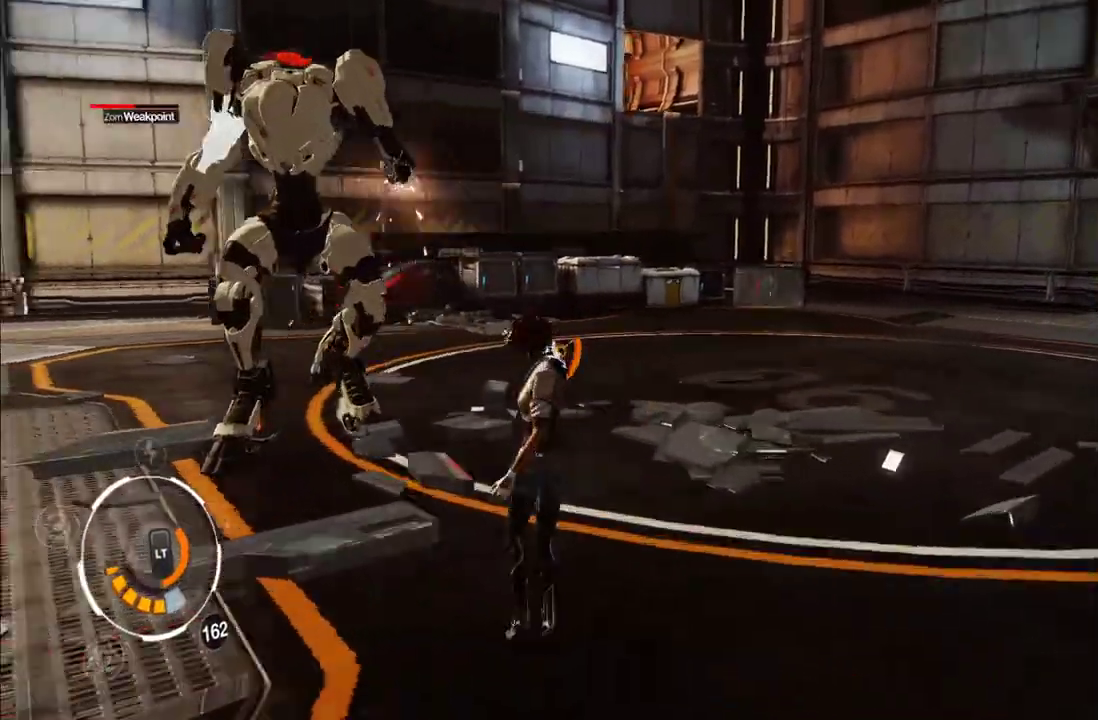
Gameplay with a controller (Xbox layout); each line is a JSON object with the inputs held at the frame after it. "events" lists button and stick changes between this image and that frame as [ms after this image, input, new state], when the widget could be followed in between. This overlay highlights the sticks when they move; stick clicks (L3 R3) are not distinguishable. Not read: L3 R3.
{"buttons": ["L1"], "left_stick": "down-right", "right_stick": "center", "events": [[250, "right_stick", "center"], [283, "R2", "down"], [400, "R2", "up"]]}
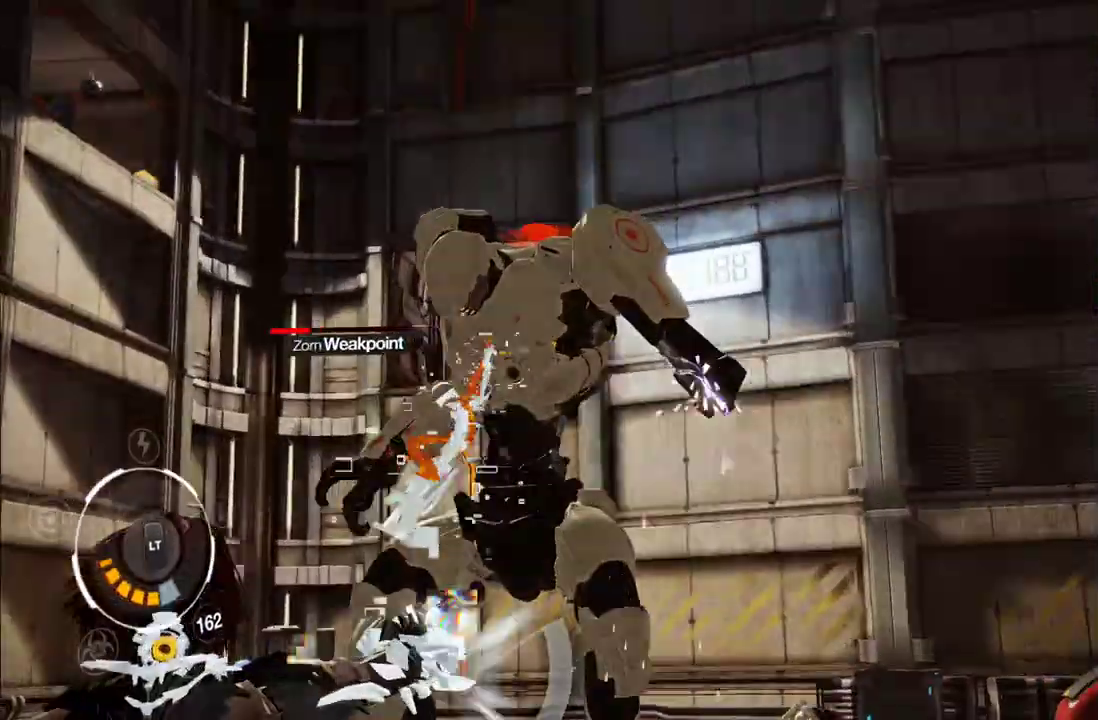
{"buttons": [], "left_stick": "down-right", "right_stick": "left", "events": [[433, "right_stick", "left"], [483, "L1", "up"]]}
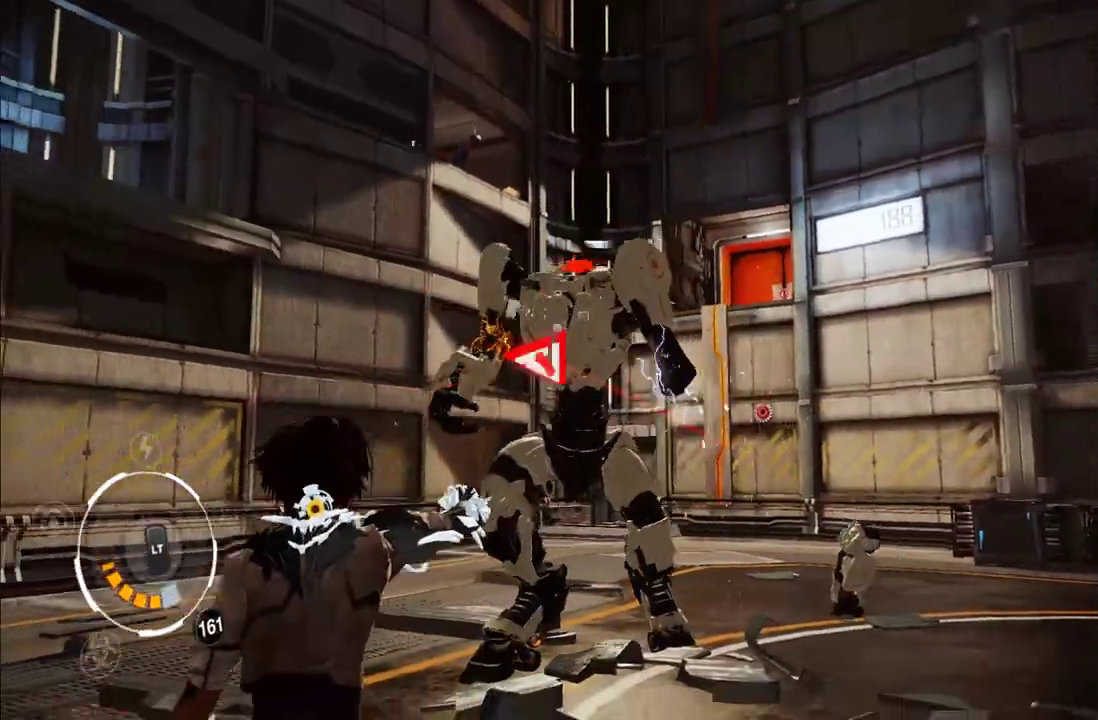
{"buttons": ["A"], "left_stick": "down-right", "right_stick": "center", "events": [[117, "right_stick", "center"], [450, "A", "down"]]}
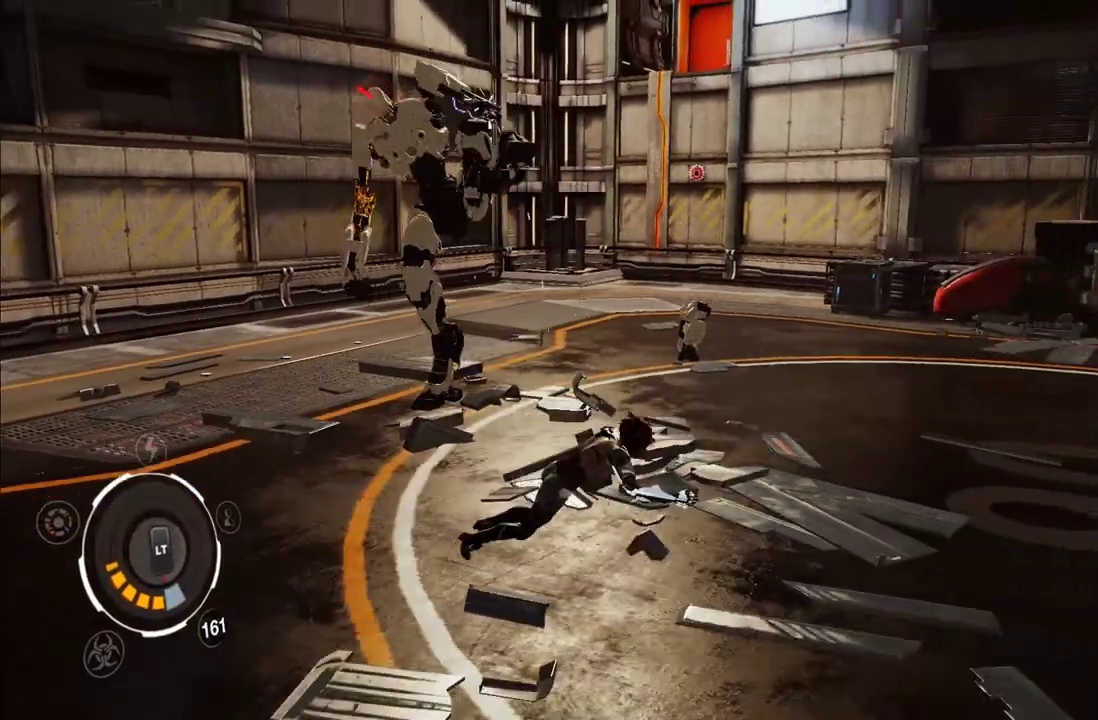
{"buttons": [], "left_stick": "down-right", "right_stick": "center", "events": [[83, "A", "up"], [167, "A", "down"], [283, "A", "up"], [350, "A", "down"], [467, "A", "up"]]}